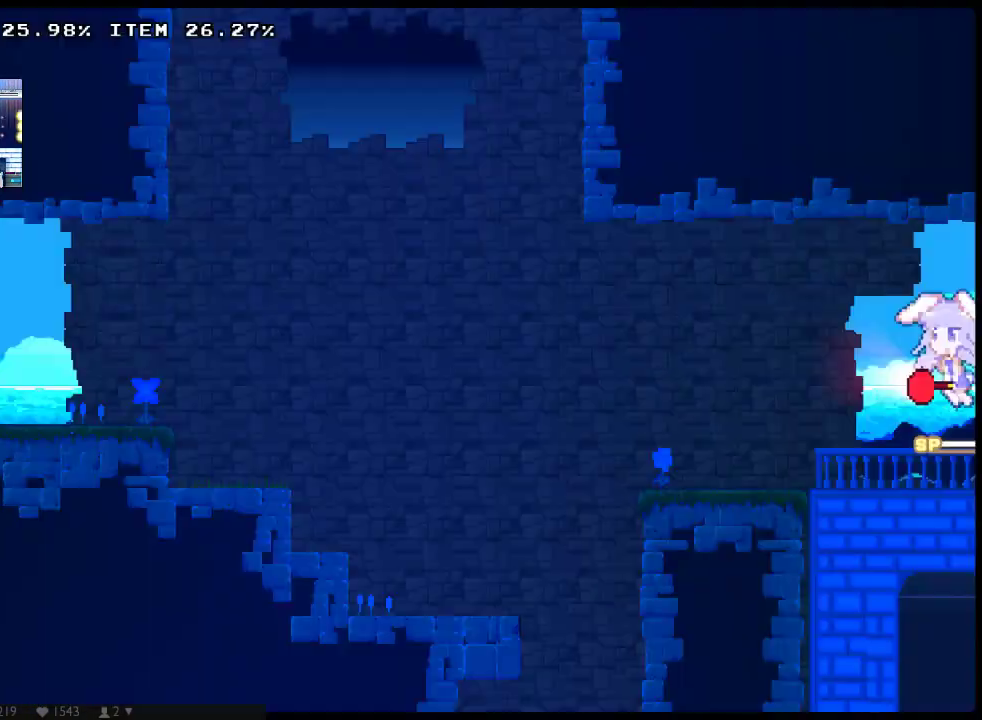
Gameplay with a controller (Xbox layout); each line is a JSON object with the inputs held at the frame after it. "events" lists button and stick changes between this image and that frame as [ms after this image, input, new state], when the widget could be followed in between. Not read: A B DPAD_DOWN DPAD_UP HOME L3 R3 SELECT START Y.
{"buttons": ["X", "DPAD_LEFT"], "left_stick": "center", "right_stick": "center", "events": []}
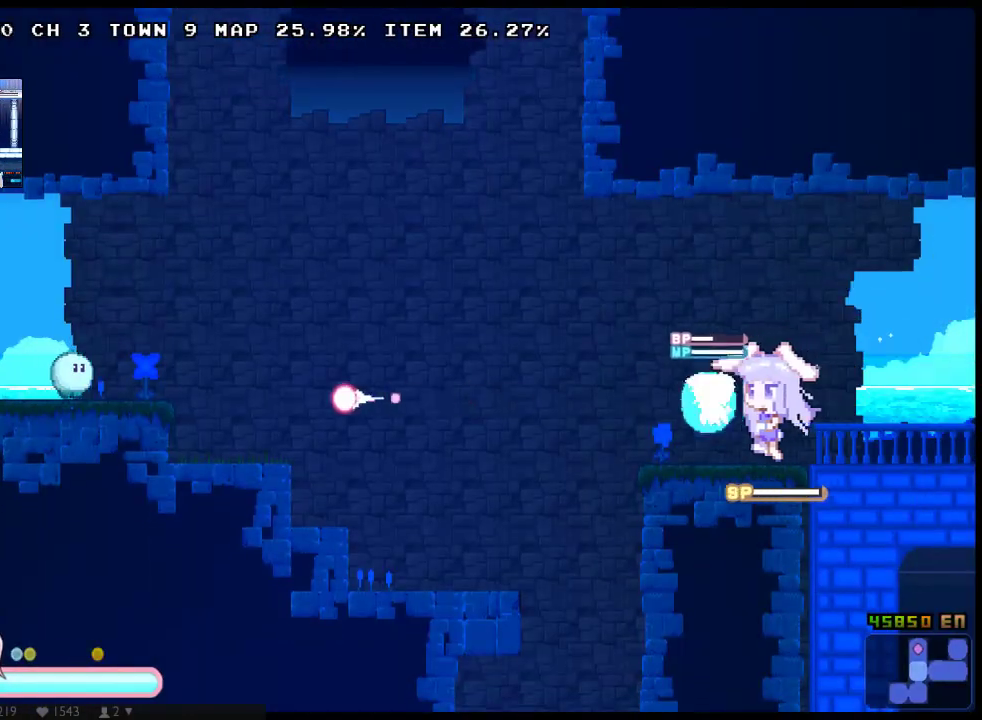
{"buttons": ["X"], "left_stick": "center", "right_stick": "center", "events": [[400, "DPAD_LEFT", "up"], [433, "DPAD_RIGHT", "down"], [500, "DPAD_RIGHT", "up"]]}
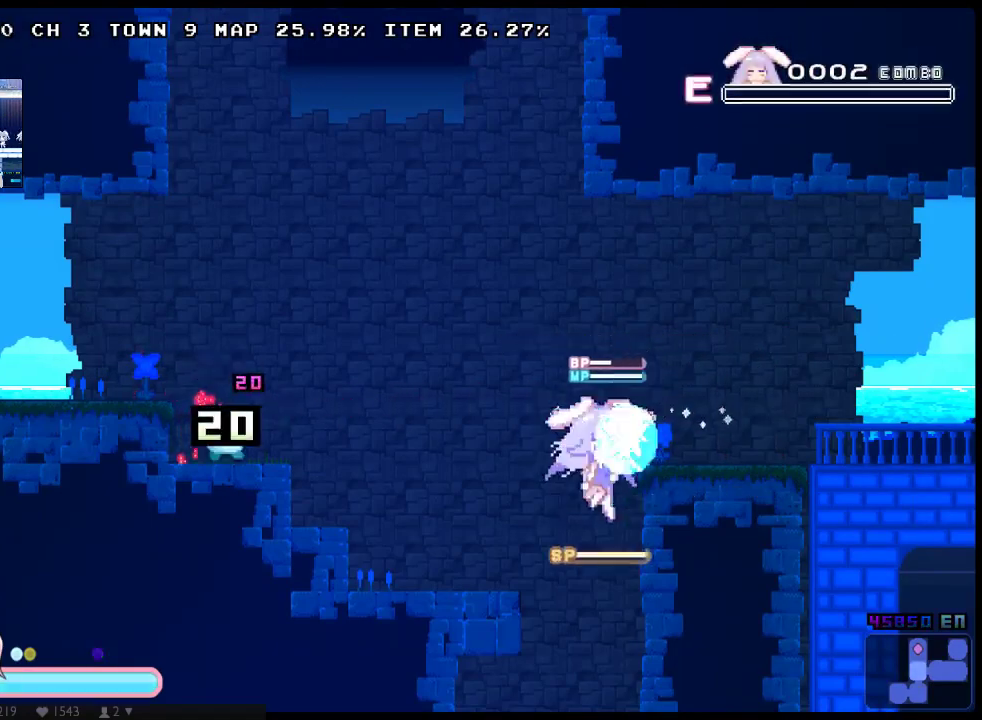
{"buttons": ["X", "DPAD_LEFT"], "left_stick": "center", "right_stick": "center", "events": [[33, "DPAD_LEFT", "down"]]}
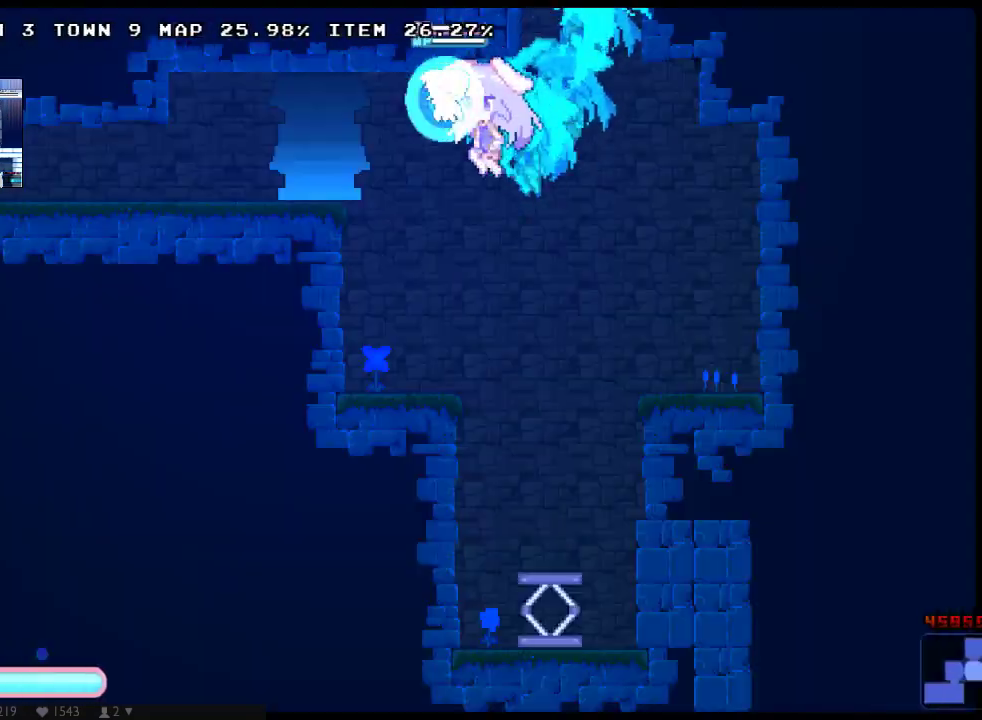
{"buttons": ["X", "DPAD_LEFT"], "left_stick": "center", "right_stick": "center", "events": []}
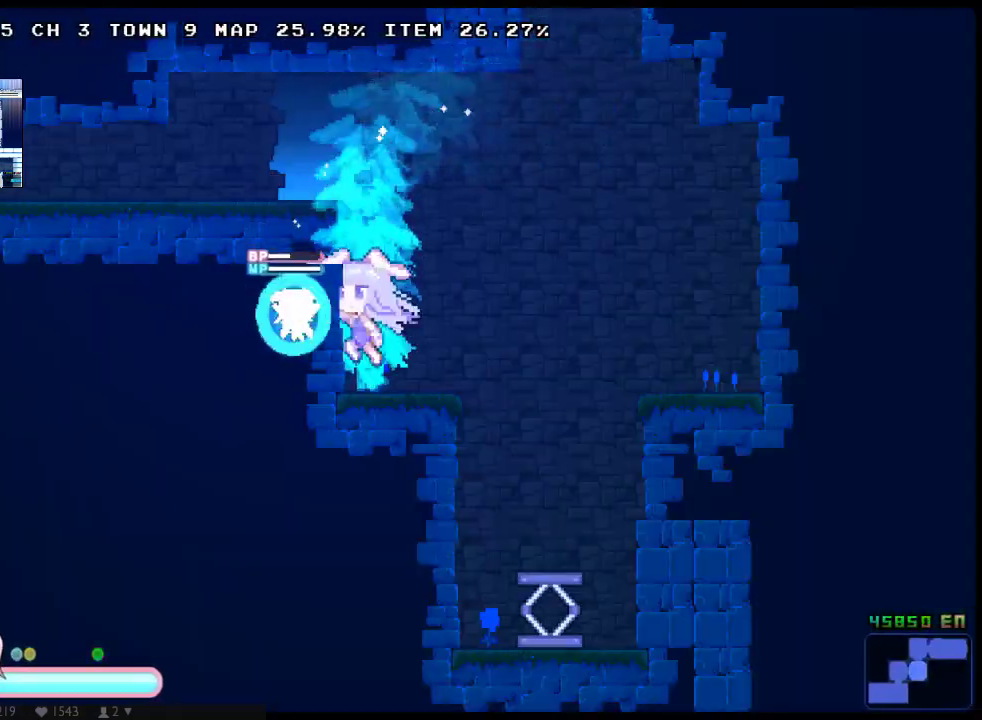
{"buttons": ["X", "DPAD_LEFT"], "left_stick": "center", "right_stick": "center", "events": []}
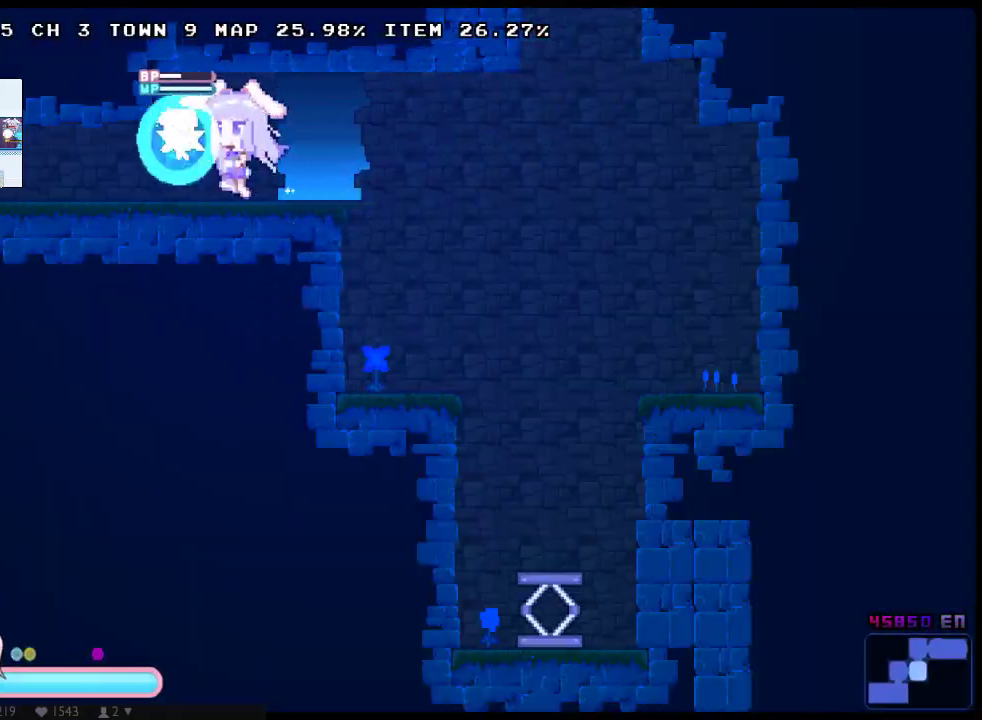
{"buttons": ["X", "DPAD_LEFT"], "left_stick": "center", "right_stick": "center", "events": []}
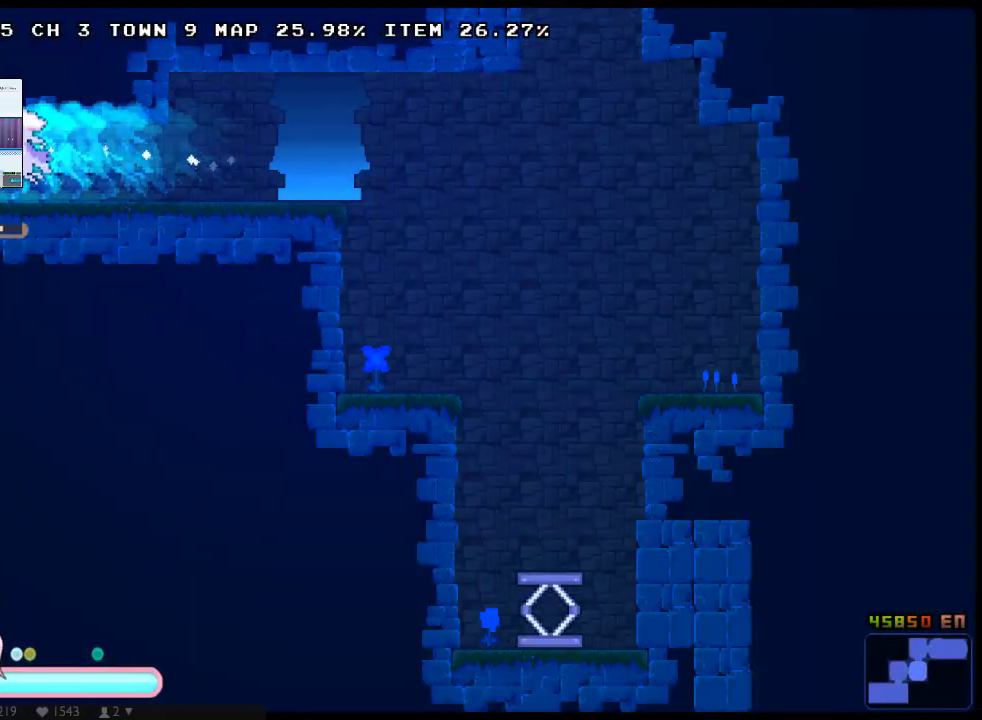
{"buttons": ["X", "DPAD_LEFT"], "left_stick": "center", "right_stick": "center", "events": []}
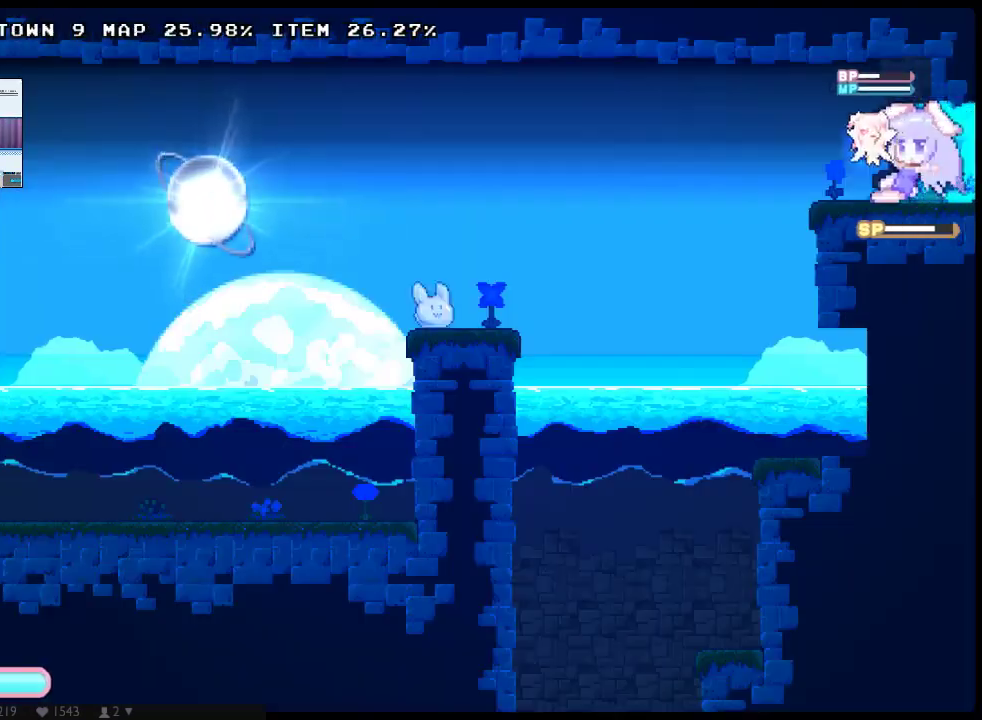
{"buttons": ["X", "DPAD_LEFT"], "left_stick": "center", "right_stick": "center", "events": []}
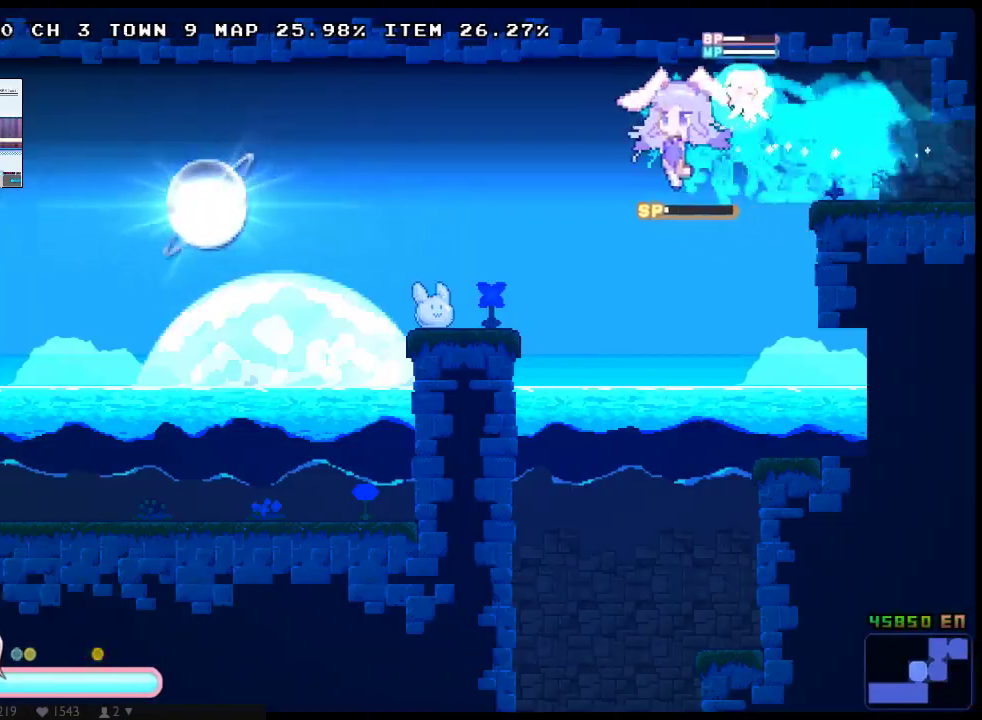
{"buttons": ["X", "DPAD_LEFT"], "left_stick": "center", "right_stick": "center", "events": []}
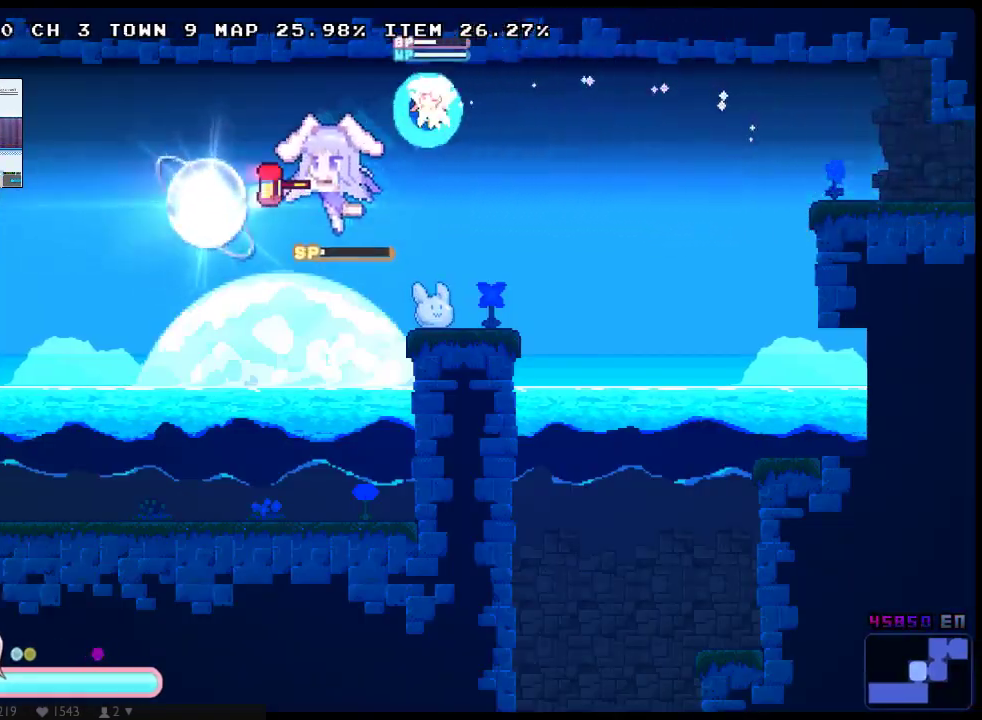
{"buttons": [], "left_stick": "center", "right_stick": "center", "events": [[250, "DPAD_LEFT", "up"], [250, "X", "up"]]}
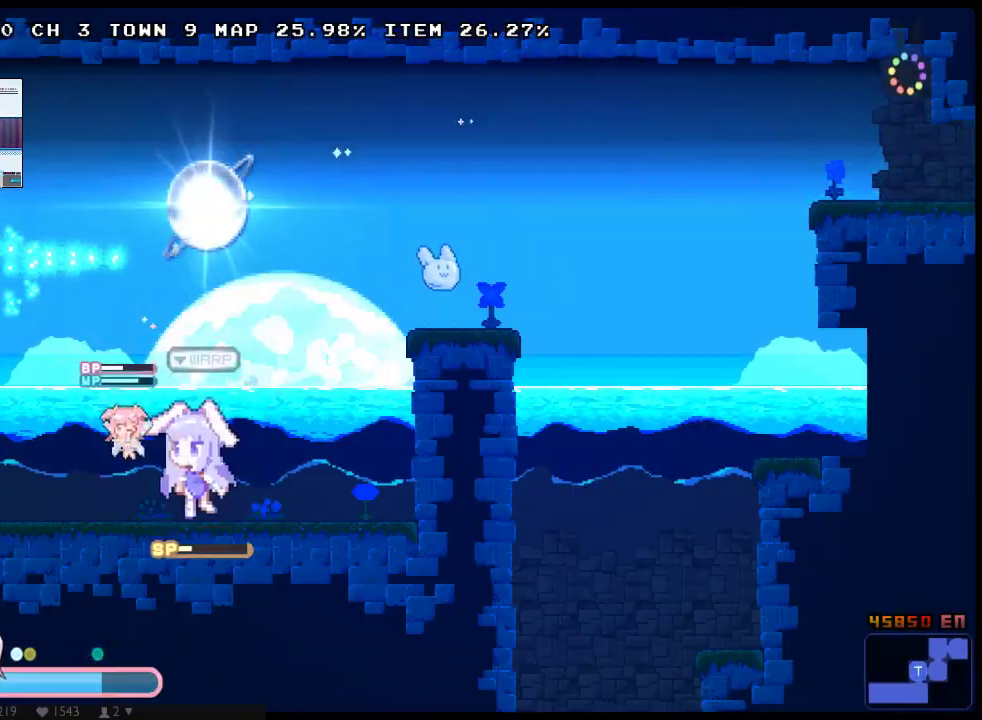
{"buttons": ["DPAD_LEFT"], "left_stick": "center", "right_stick": "center", "events": [[267, "DPAD_LEFT", "down"]]}
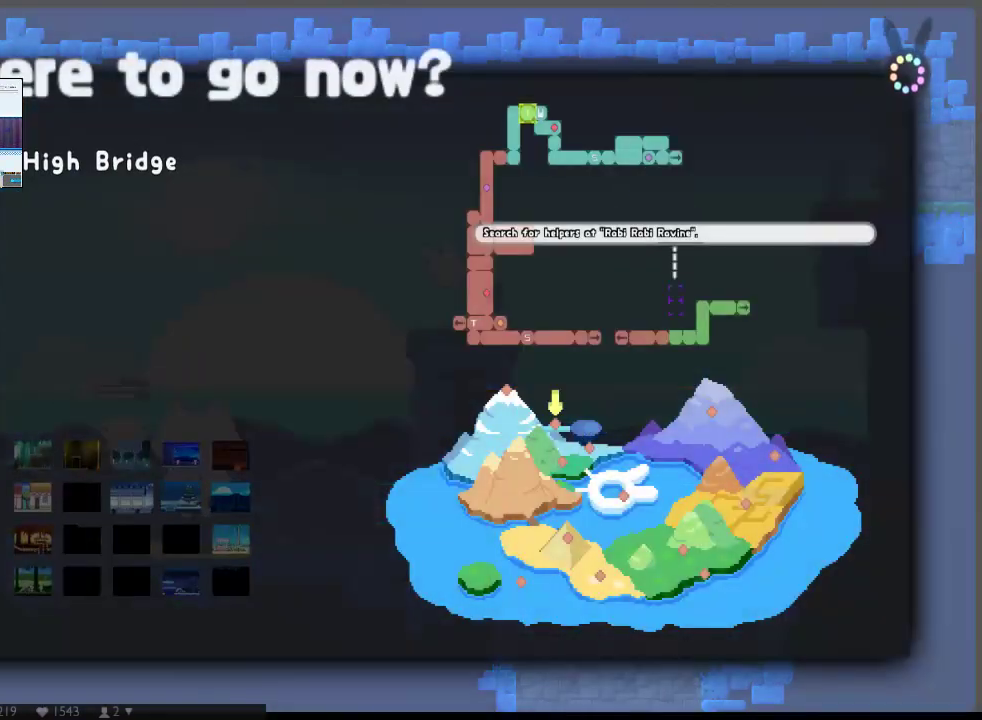
{"buttons": [], "left_stick": "center", "right_stick": "center", "events": [[217, "DPAD_LEFT", "up"]]}
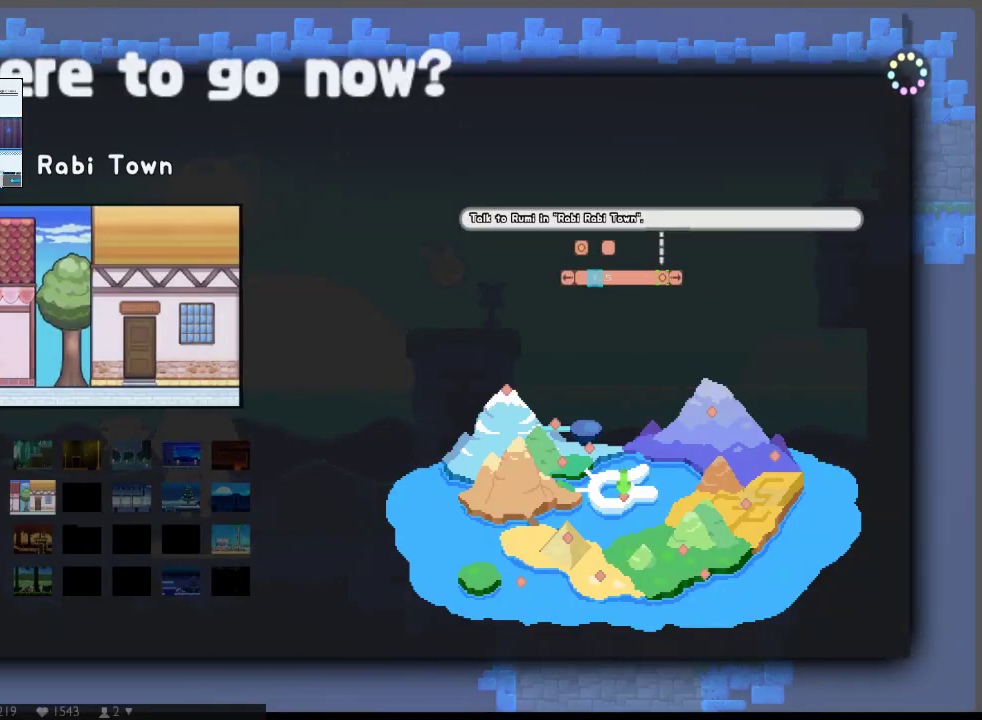
{"buttons": ["X"], "left_stick": "center", "right_stick": "center", "events": [[200, "DPAD_LEFT", "down"], [233, "X", "down"], [267, "DPAD_LEFT", "up"], [350, "X", "up"], [417, "X", "down"]]}
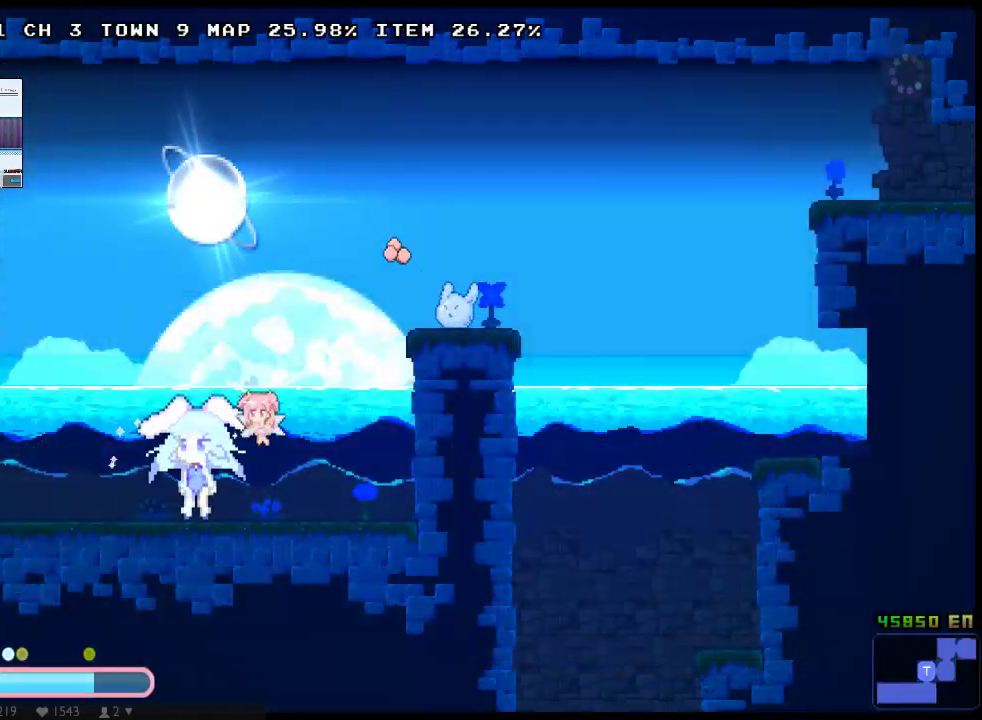
{"buttons": ["DPAD_RIGHT"], "left_stick": "center", "right_stick": "center", "events": [[17, "X", "up"], [83, "X", "down"], [150, "X", "up"], [233, "X", "down"], [333, "X", "up"], [400, "X", "down"], [467, "DPAD_RIGHT", "down"], [500, "X", "up"]]}
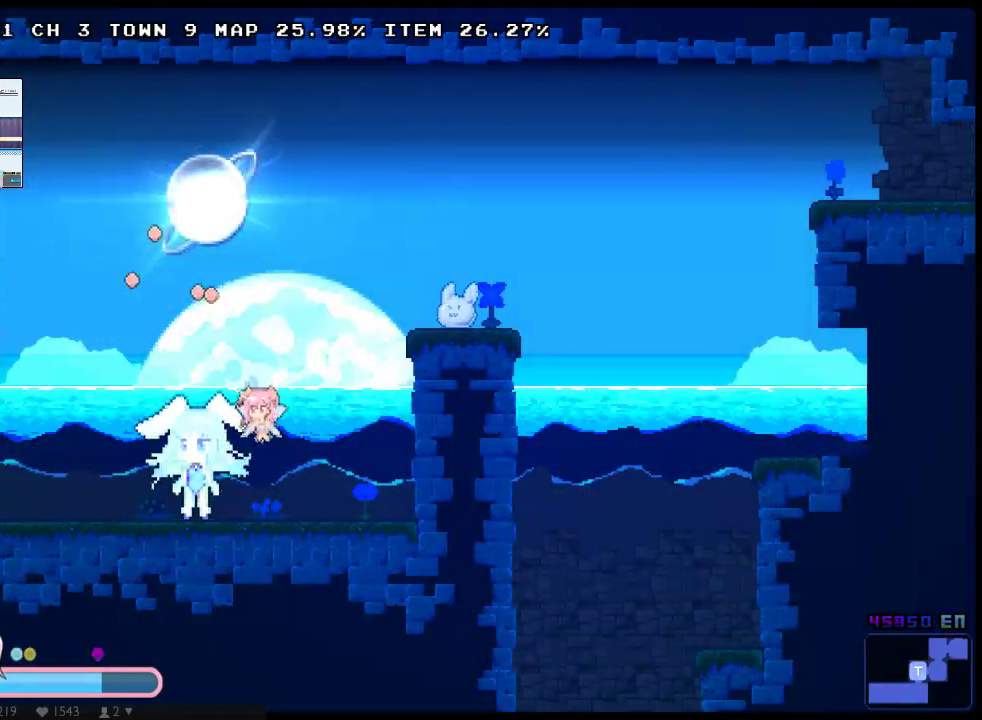
{"buttons": ["X", "DPAD_RIGHT"], "left_stick": "center", "right_stick": "center", "events": [[67, "X", "down"], [150, "X", "up"], [250, "X", "down"], [317, "X", "up"], [417, "X", "down"]]}
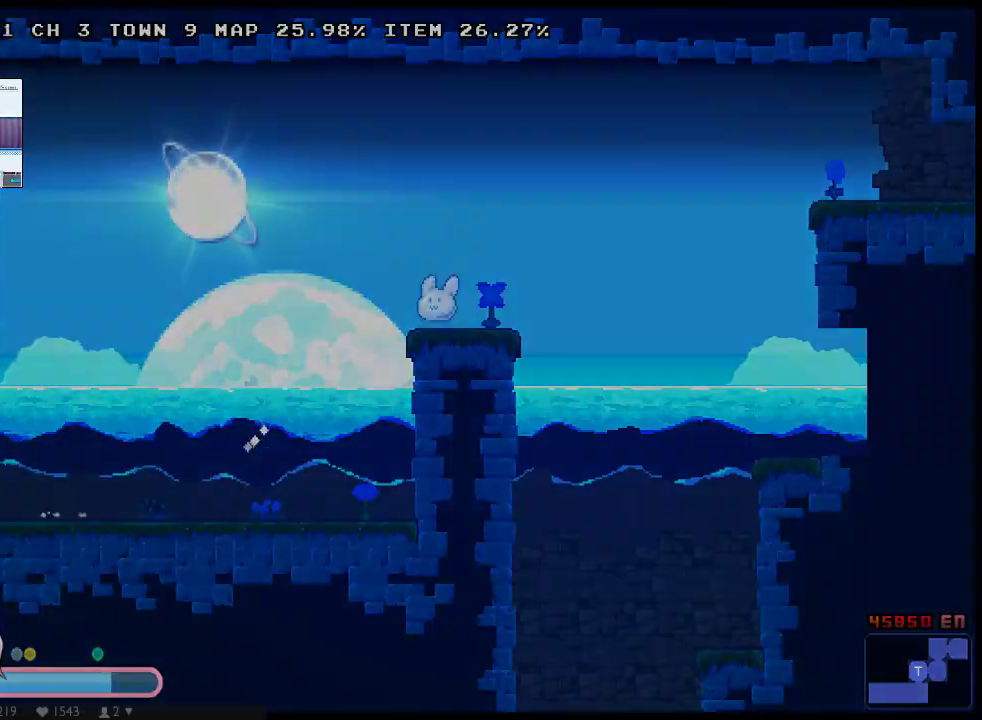
{"buttons": [], "left_stick": "center", "right_stick": "center", "events": [[17, "X", "up"], [67, "X", "down"], [167, "X", "up"], [233, "X", "down"], [267, "DPAD_RIGHT", "up"], [367, "X", "up"], [433, "X", "down"], [500, "X", "up"]]}